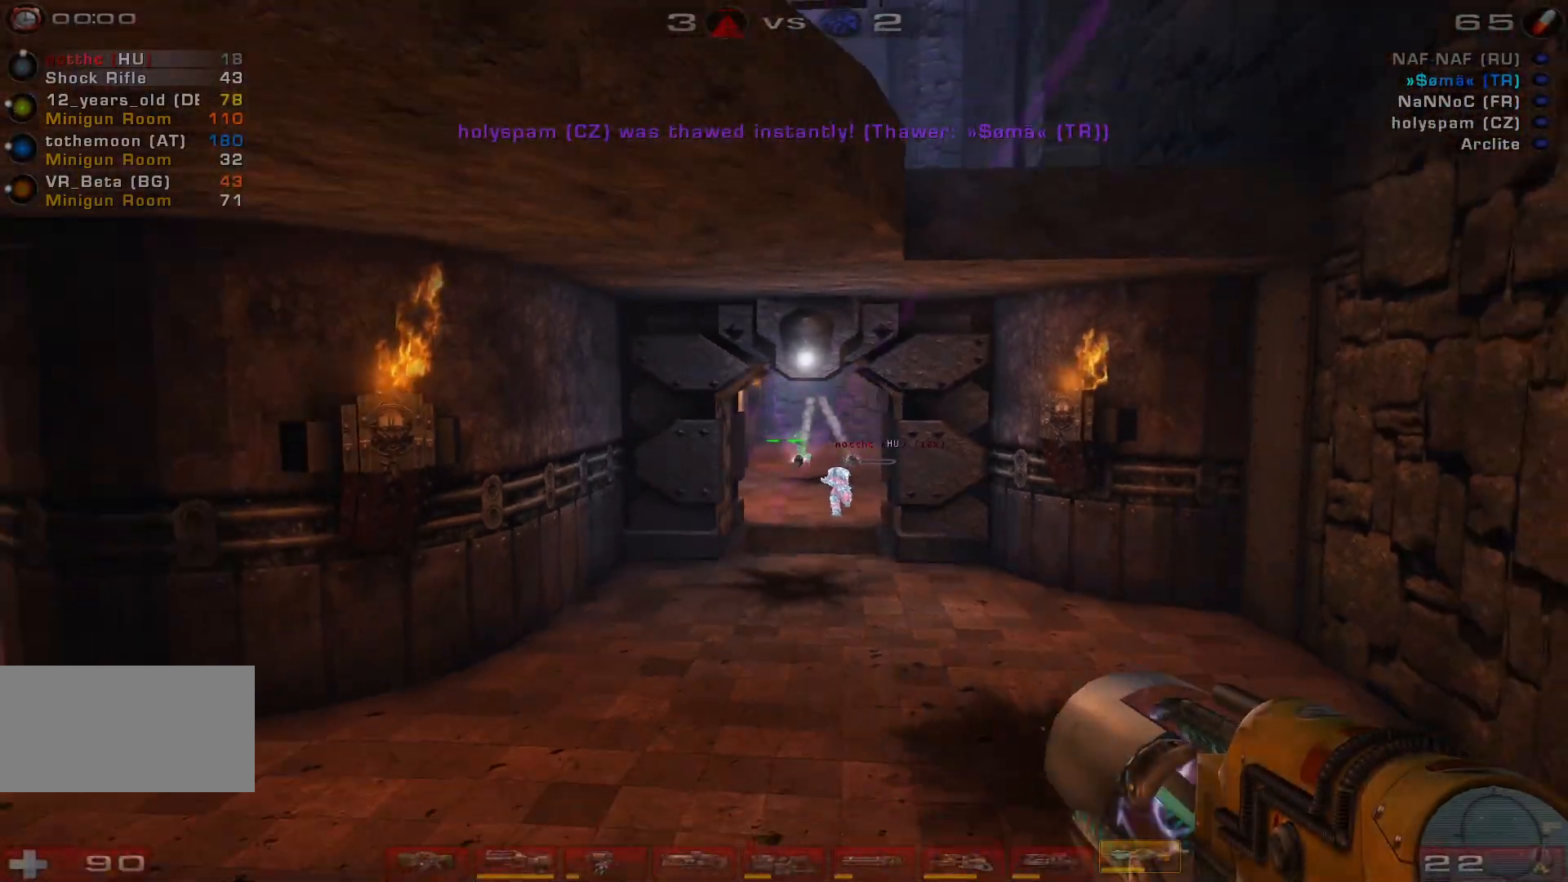
Gameplay with keyboard and mouse; each line is a JSON object with the keys and mouse buttons held at the frame after it. "events" lists presses ("down") and releases ("up") of "a", "c", "ctrl", "d", "e", "f", "q", "r", "s", "shift", "space", "w", "mouse_left", "mouse_wheel", "mouse_right", "mouse_mb4" and "mouse_mb5" between this image and that frame as [ms after this image, input, new state], when the widget could be followed in between. "mouse_left", "mouse_wheel", "mouse_right", "mouse_mb4", "mouse_mb5" = the "left", "wheel", "right", "mb4", "mb5" buttons of the "mouse" list. No other keys are recorded. "wheel" means that the mouse wheel is clicked or scrolled. Mouse movement is not recorded.
{"keys": ["a", "w"], "mouse": [], "events": [[100, "mouse_left", "down"], [200, "a", "down"], [267, "shift", "down"], [300, "mouse_left", "up"], [367, "s", "up"], [500, "shift", "up"], [500, "w", "down"]]}
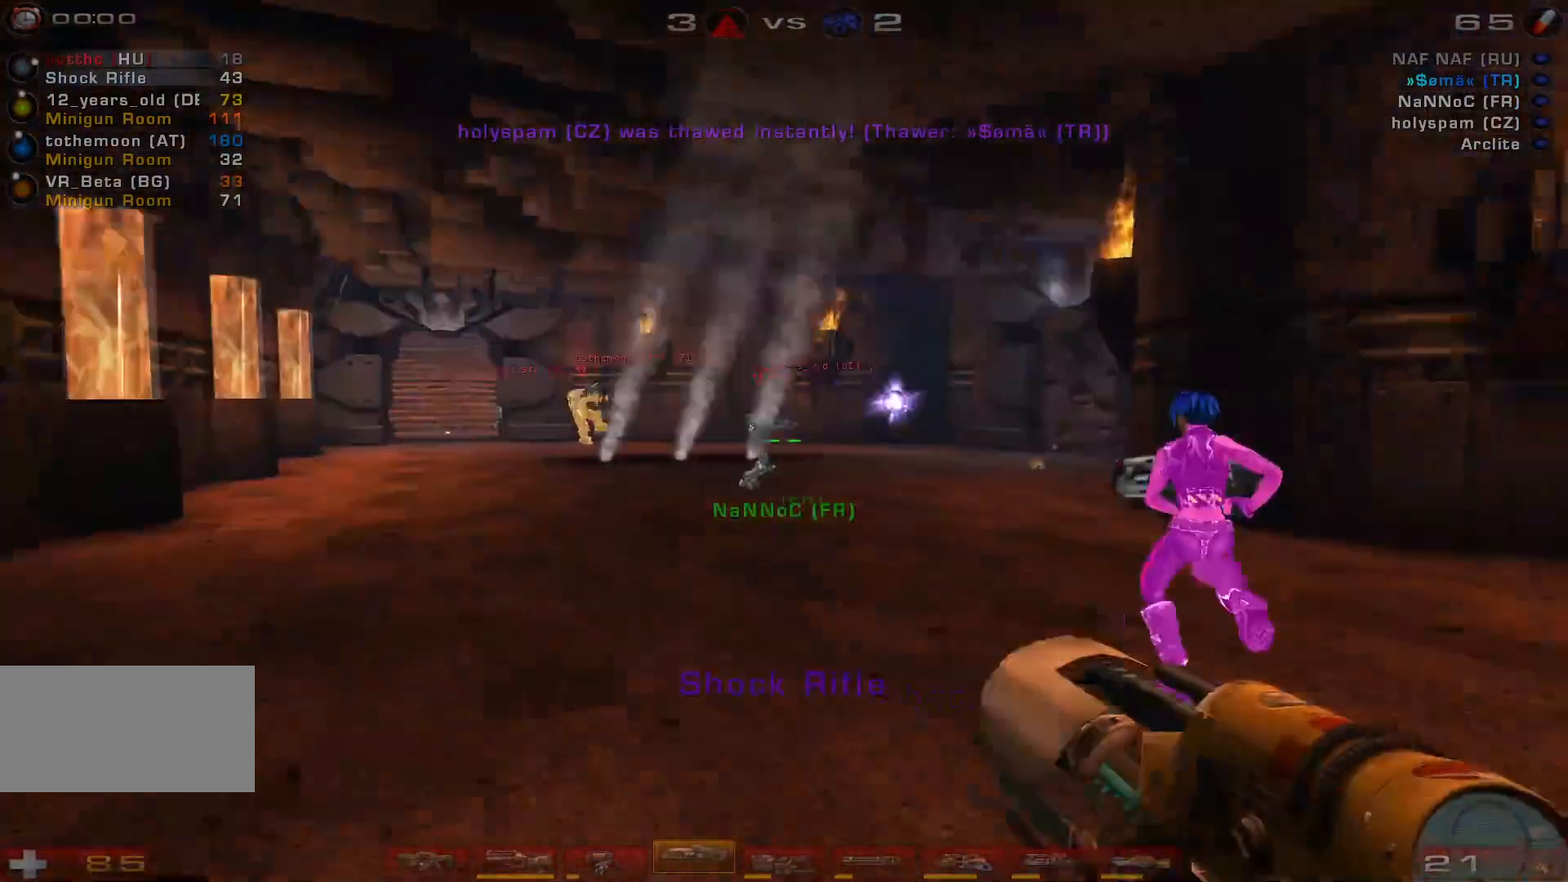
{"keys": ["w"], "mouse": []}
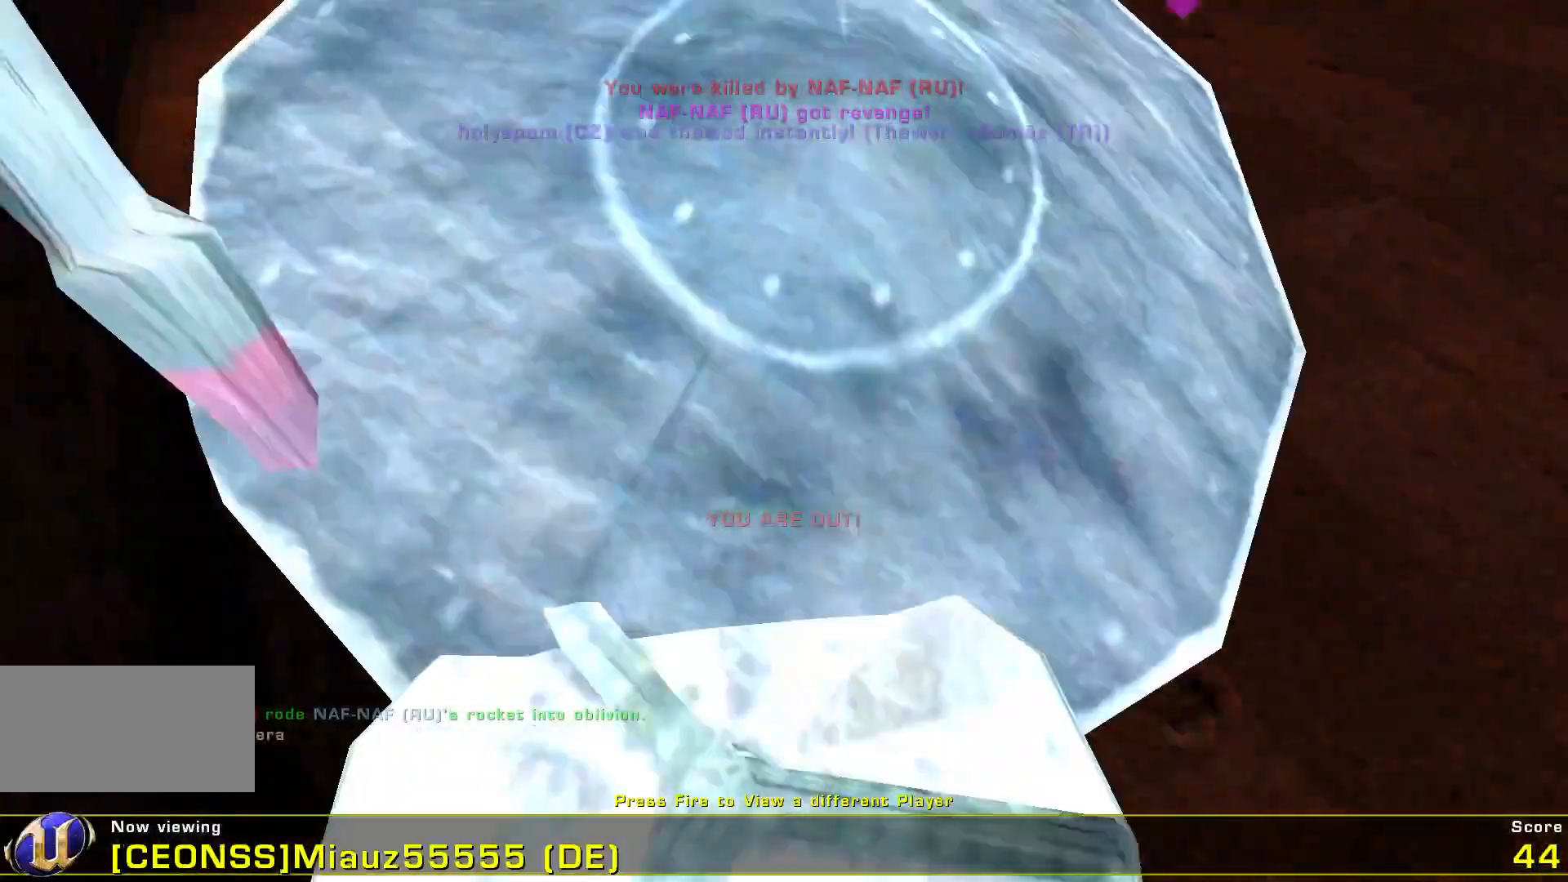
{"keys": [], "mouse": [], "events": [[33, "w", "up"]]}
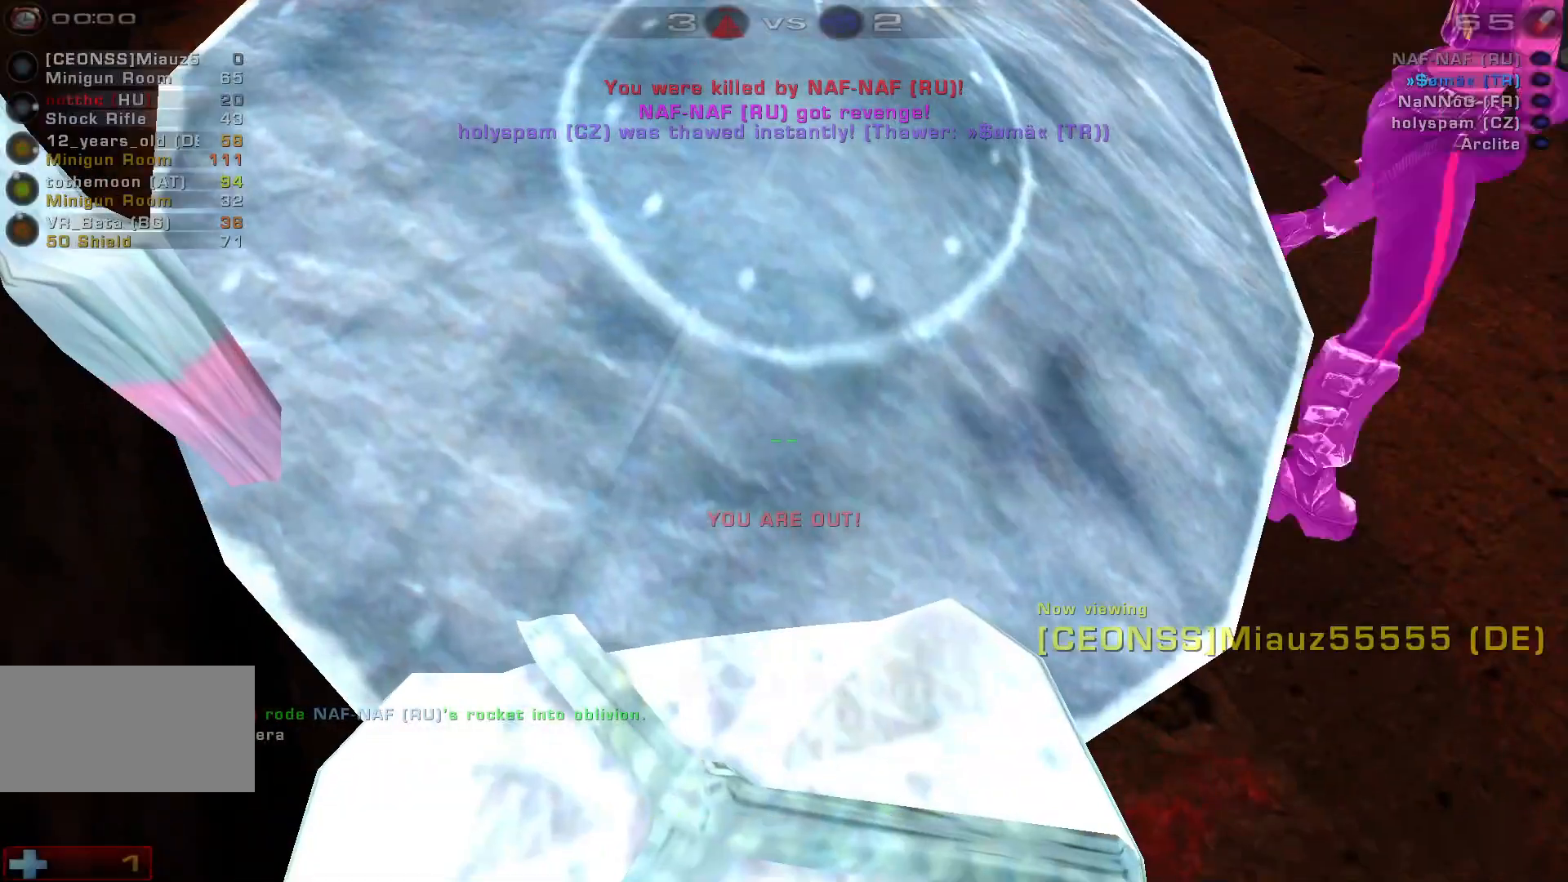
{"keys": [], "mouse": [], "events": [[33, "mouse_left", "down"], [200, "mouse_left", "up"]]}
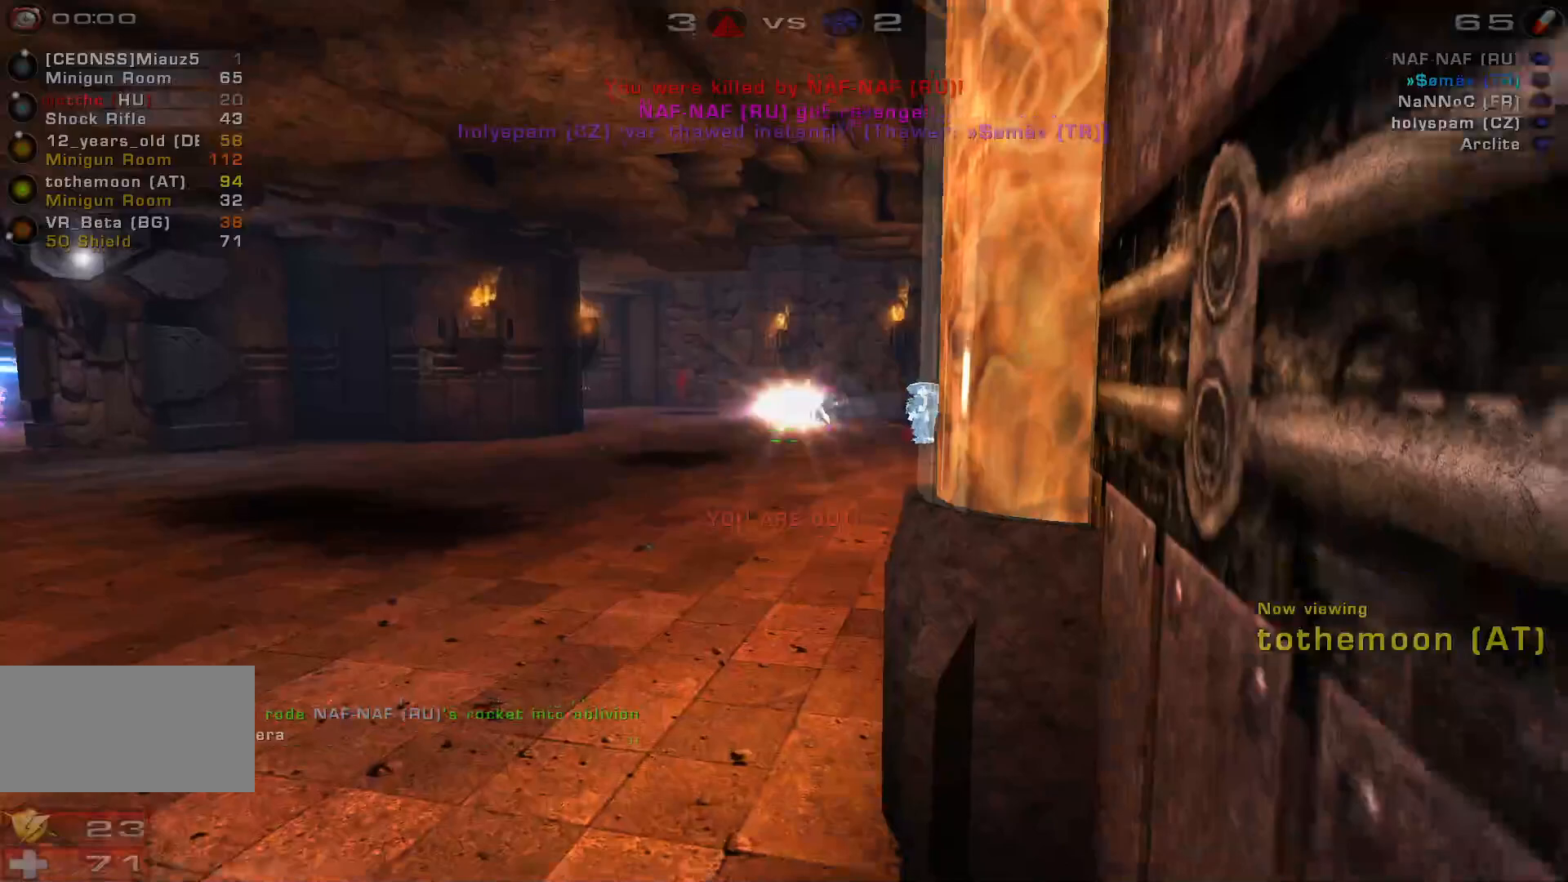
{"keys": [], "mouse": [], "events": []}
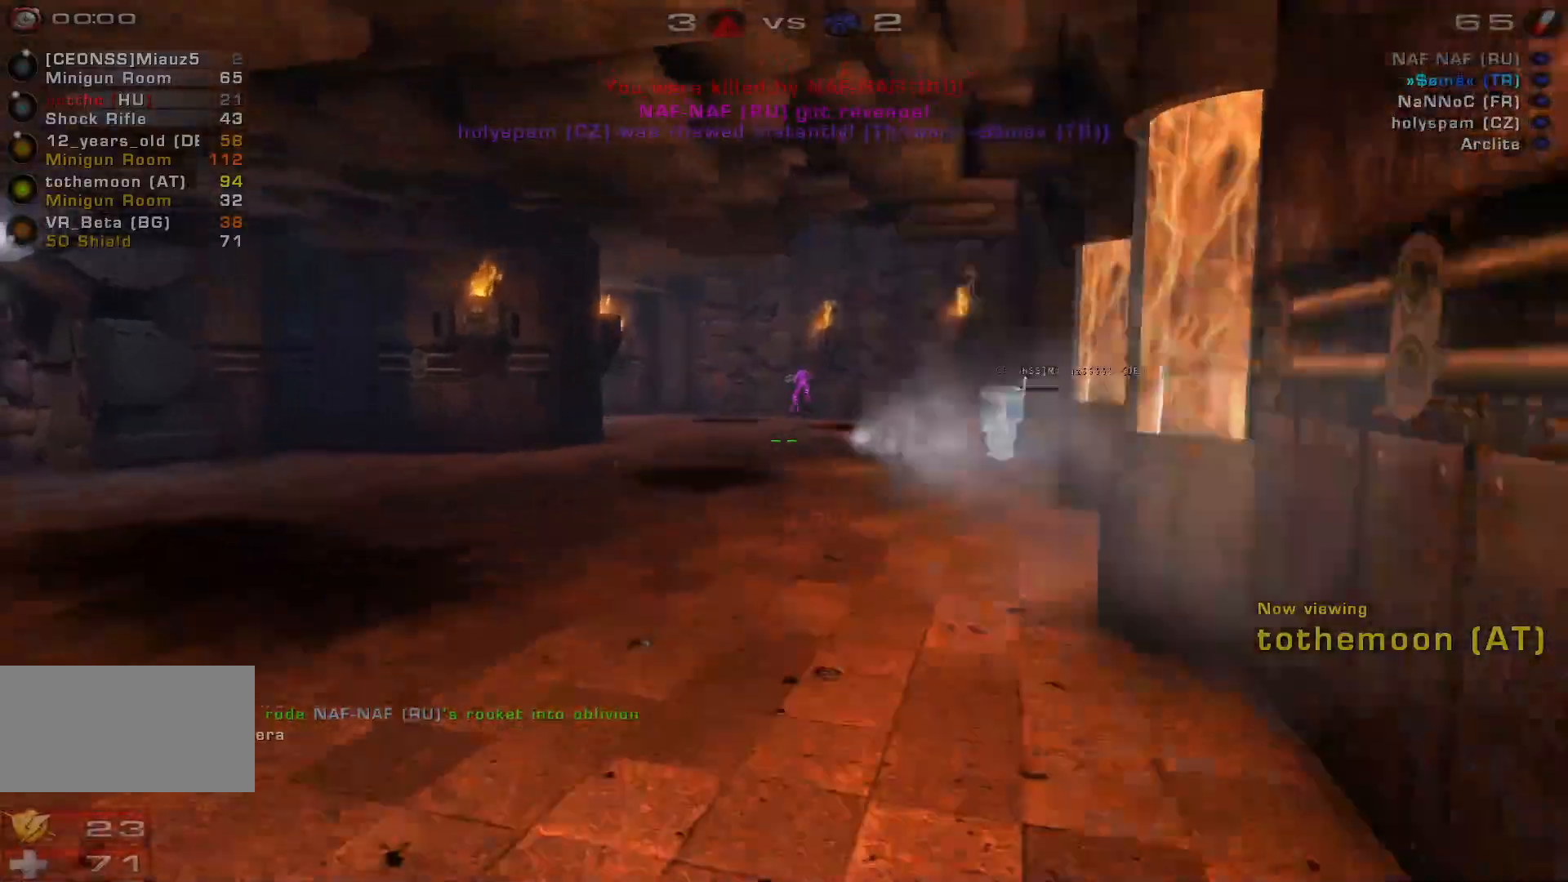
{"keys": [], "mouse": [], "events": []}
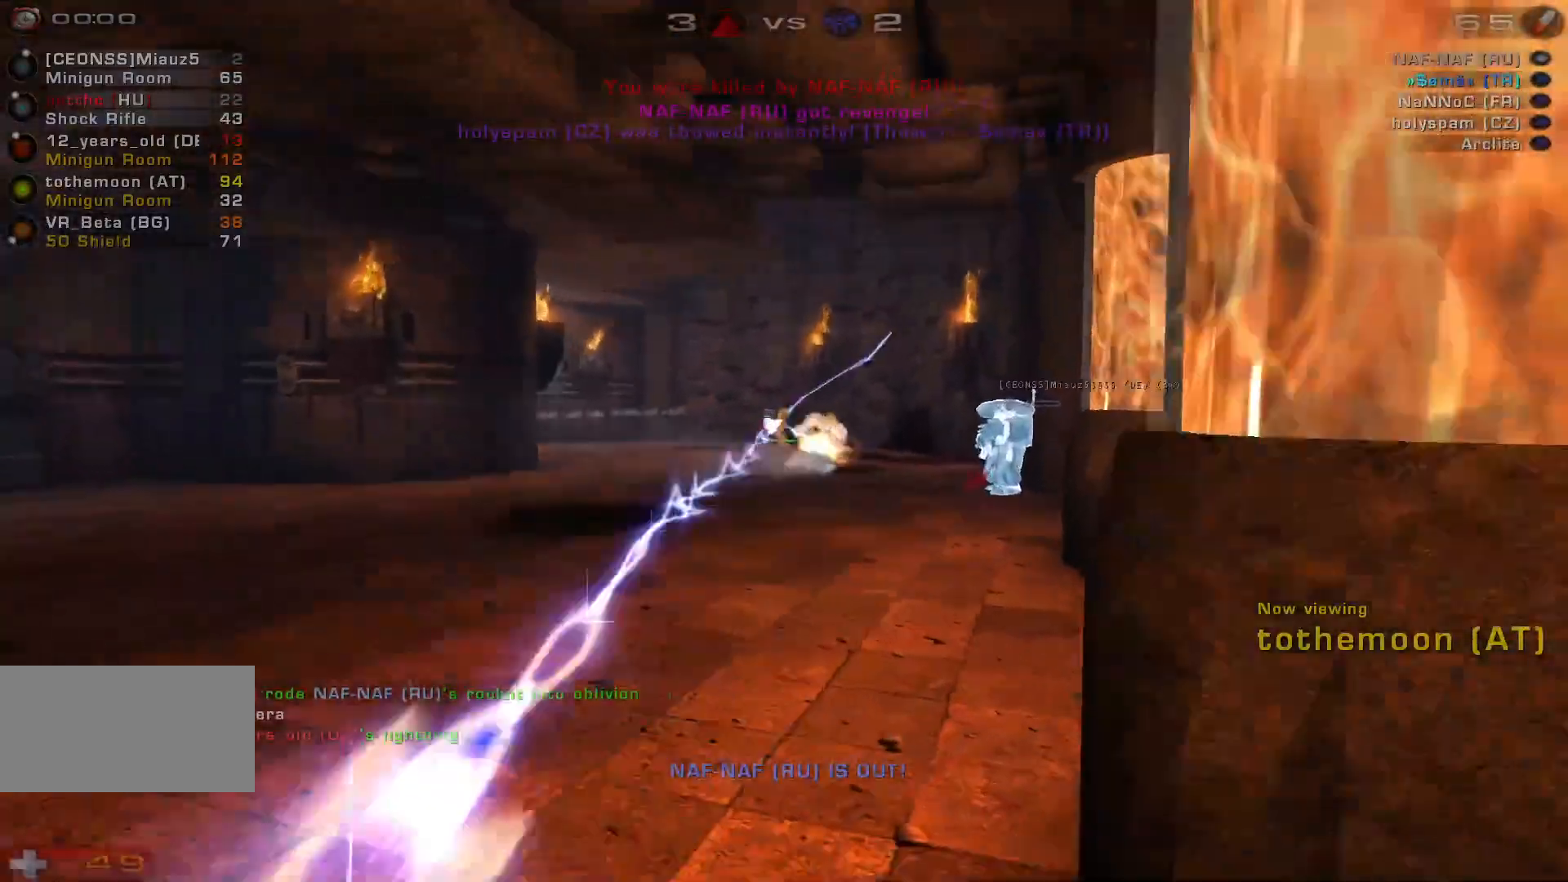
{"keys": [], "mouse": [], "events": []}
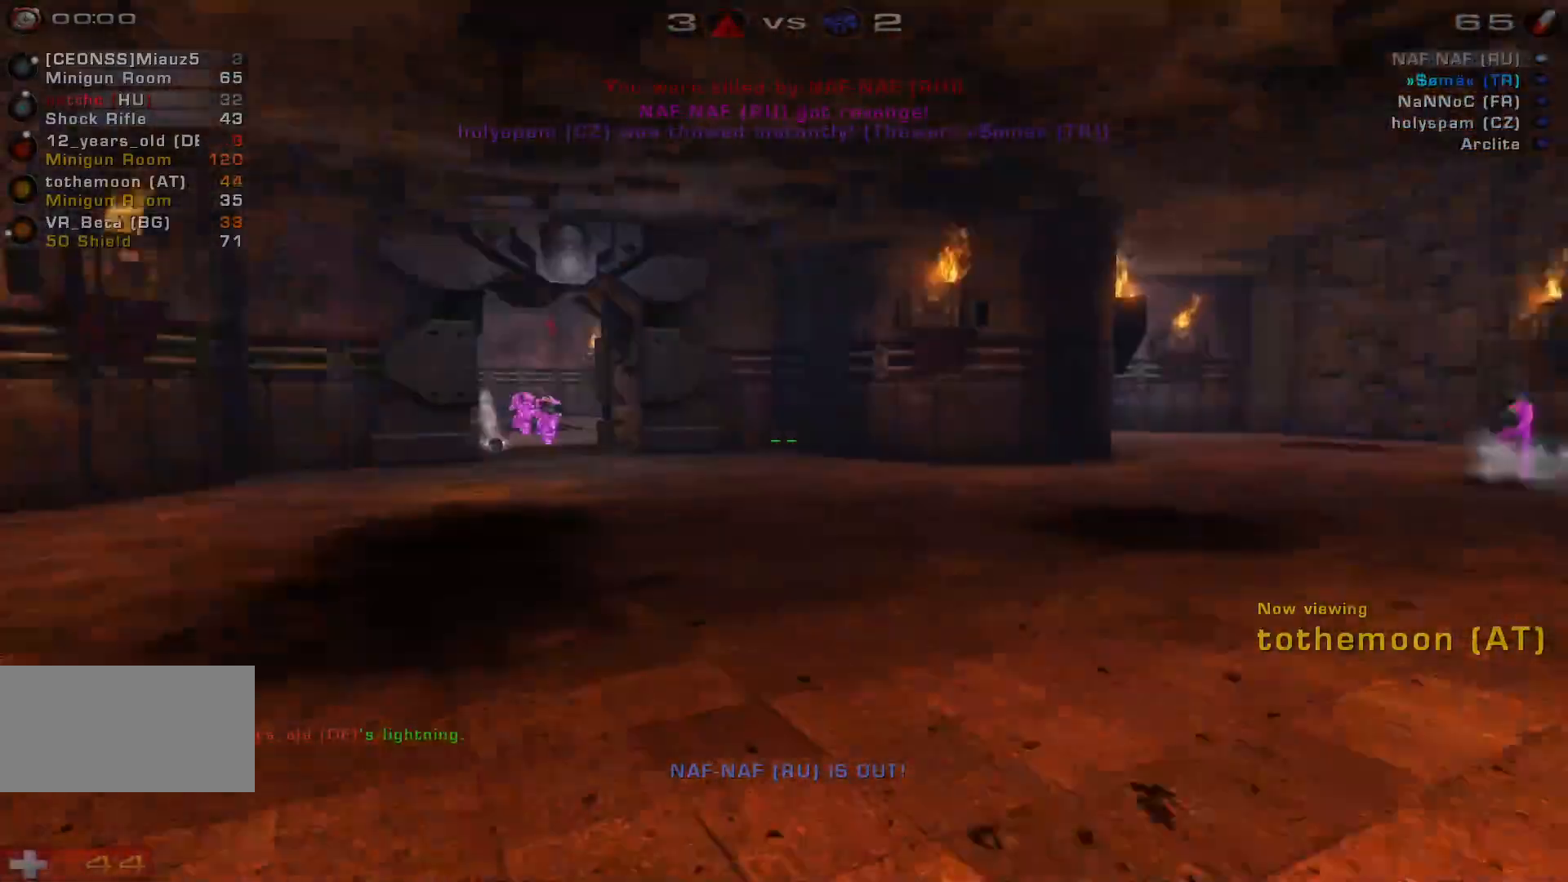
{"keys": [], "mouse": [], "events": []}
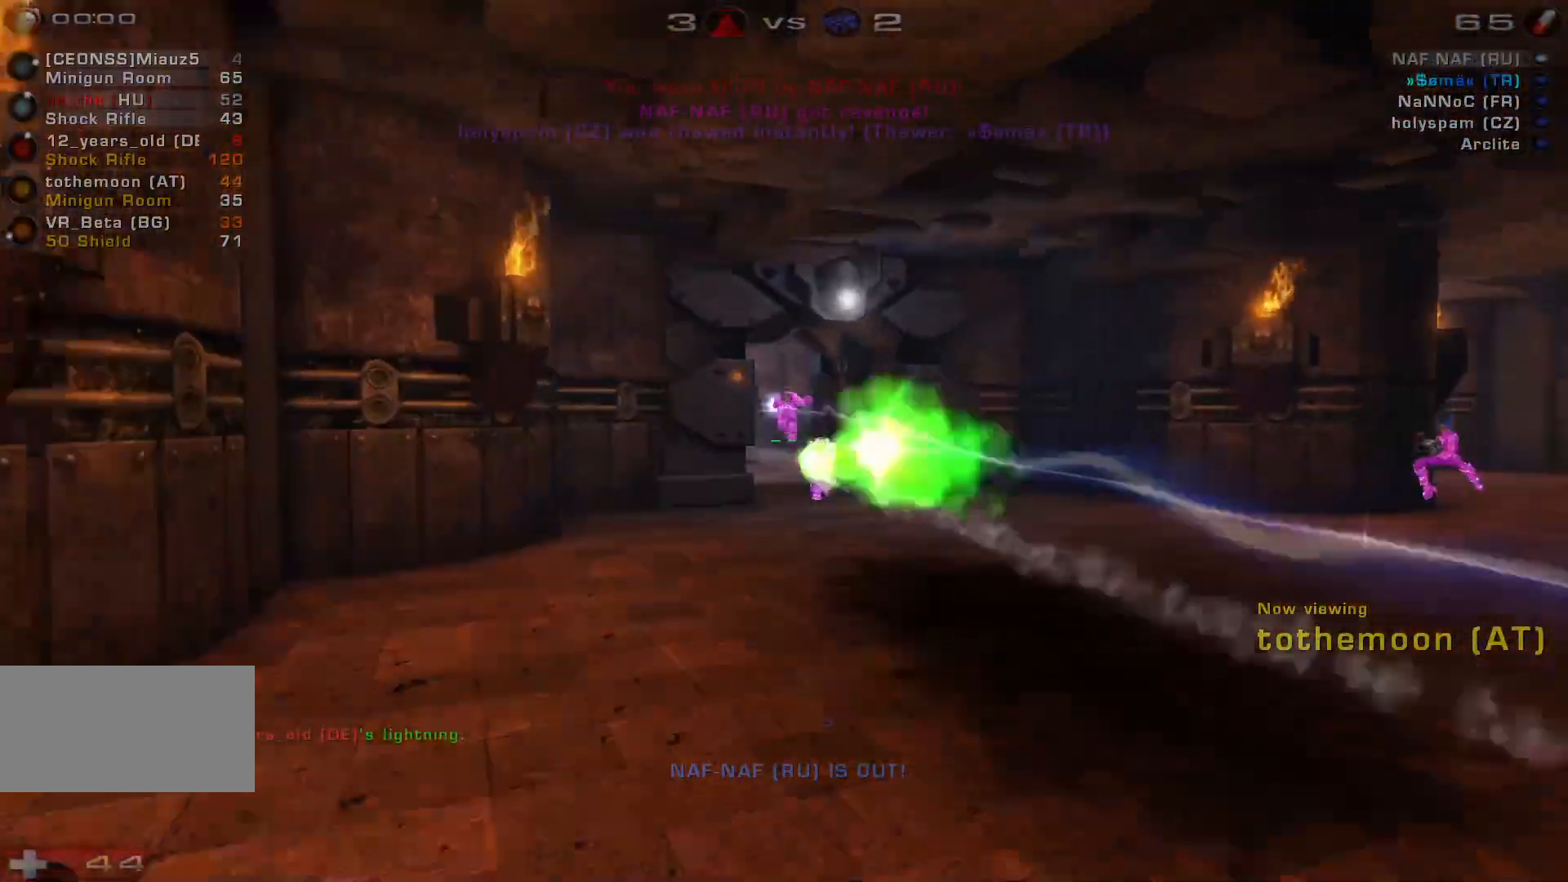
{"keys": [], "mouse": [], "events": []}
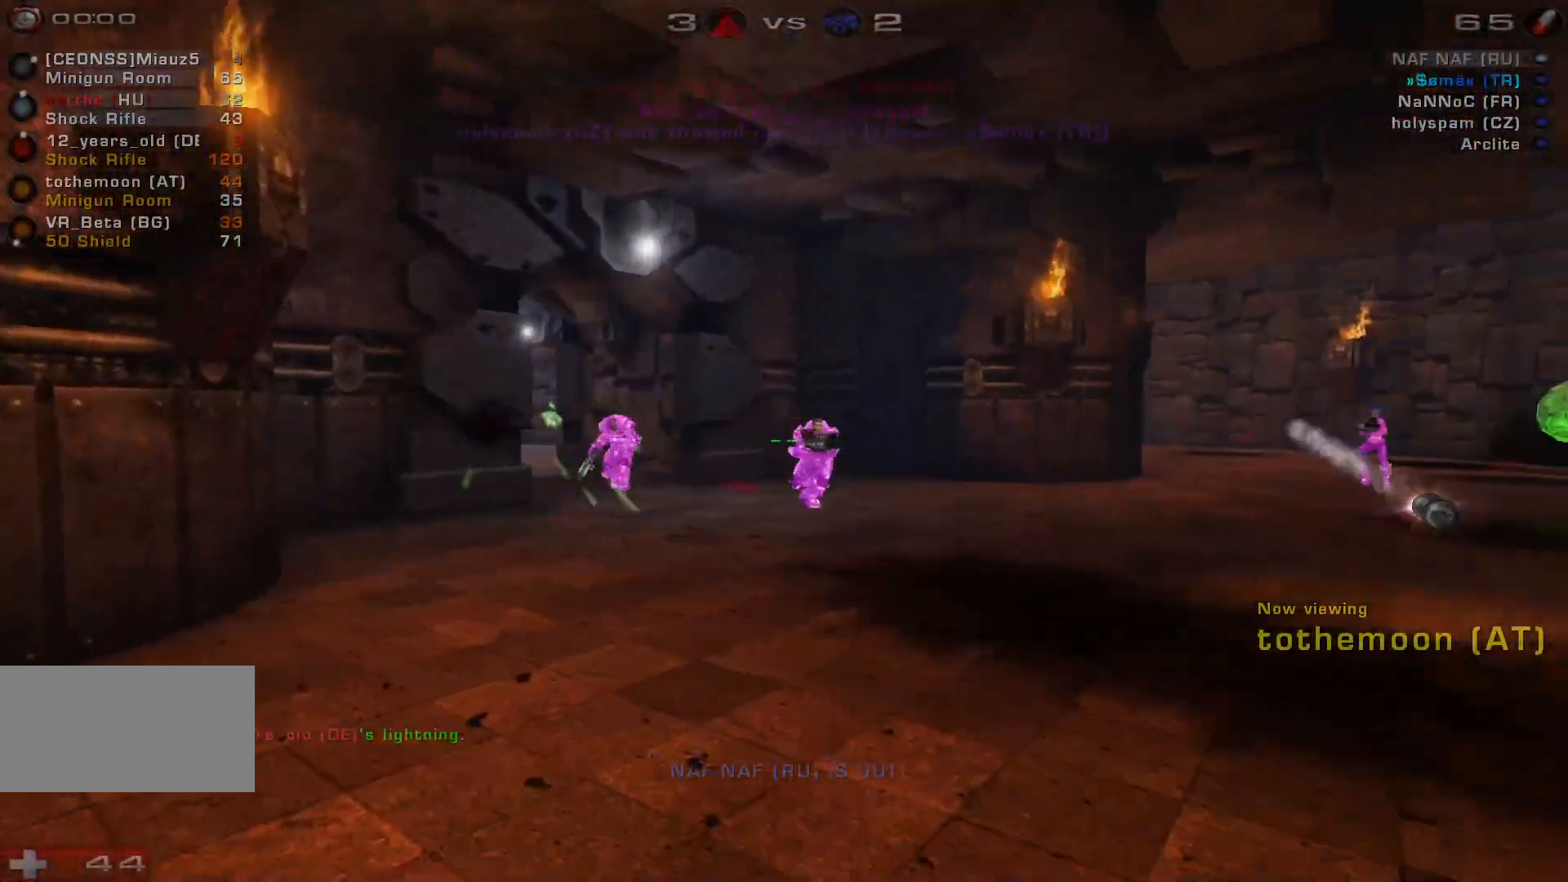
{"keys": [], "mouse": [], "events": []}
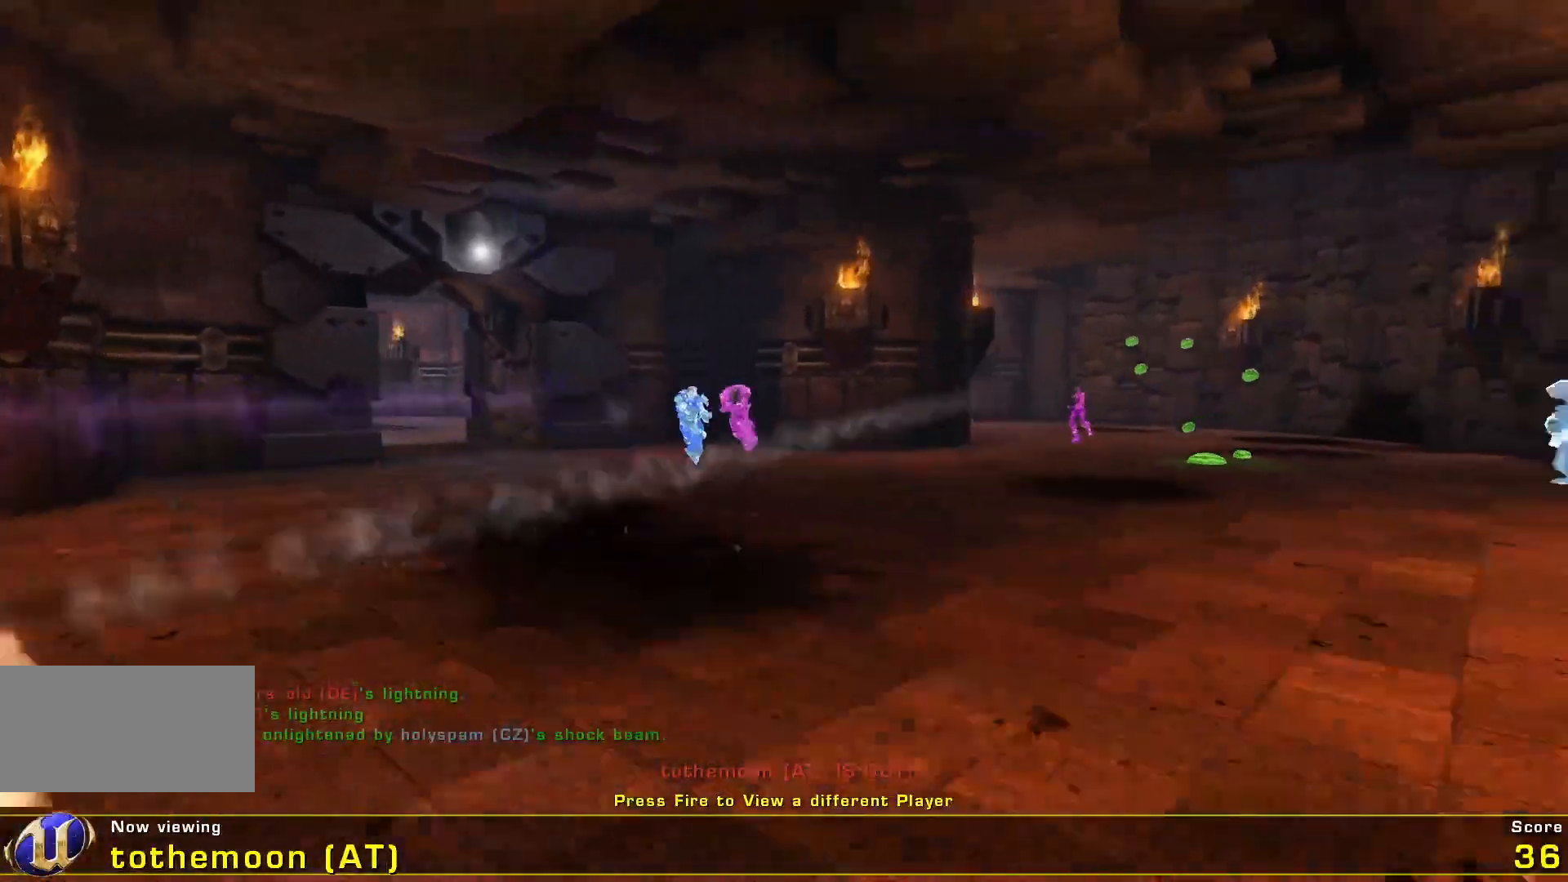
{"keys": [], "mouse": [], "events": [[233, "mouse_left", "down"], [433, "mouse_left", "up"]]}